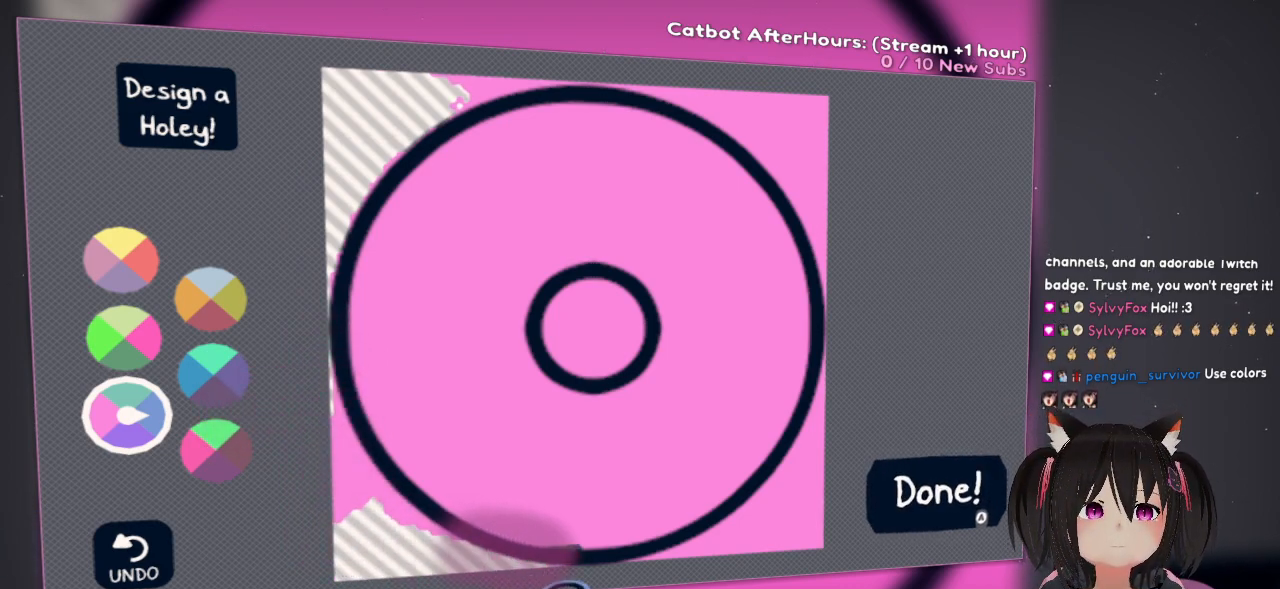
Gameplay with a controller (Nintendo layout); each line is a JSON object with the inputs held at the frame after it. "events" lists button and stick changes between this image and that frame as [ms after this image, input, new state], when the widget could be followed in between.
{"buttons": [], "left_stick": "center", "right_stick": "center", "events": [[100, "right_stick", "left"], [500, "right_stick", "center"]]}
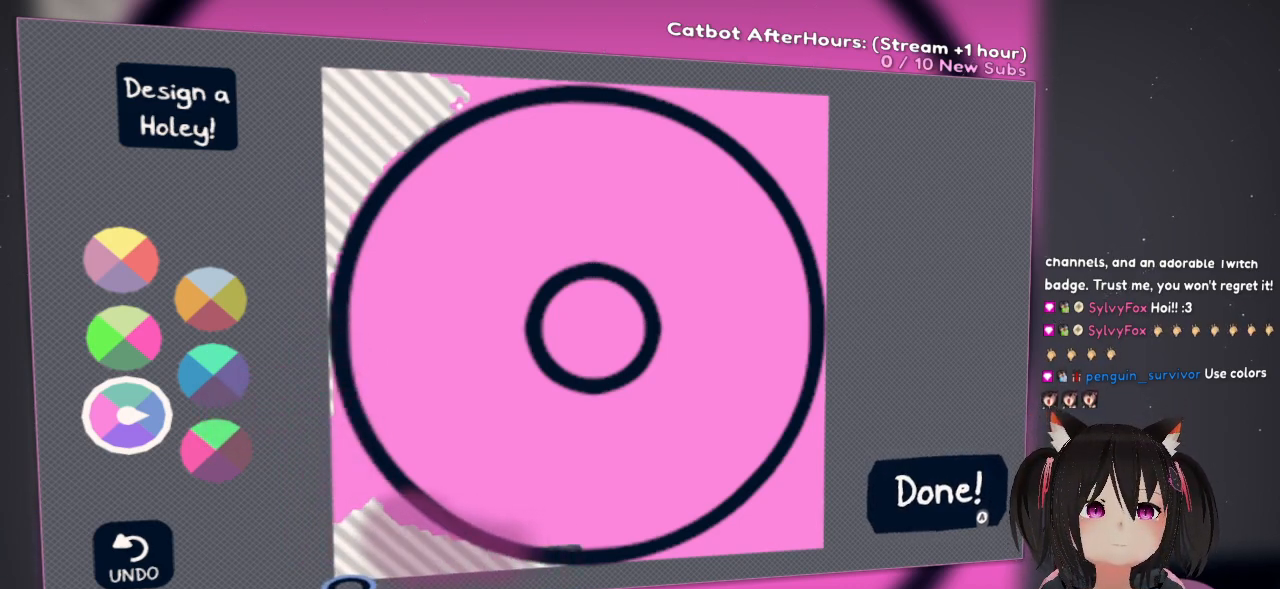
{"buttons": ["L2"], "left_stick": "center", "right_stick": "center", "events": [[67, "right_stick", "right"], [333, "right_stick", "center"], [400, "L2", "down"]]}
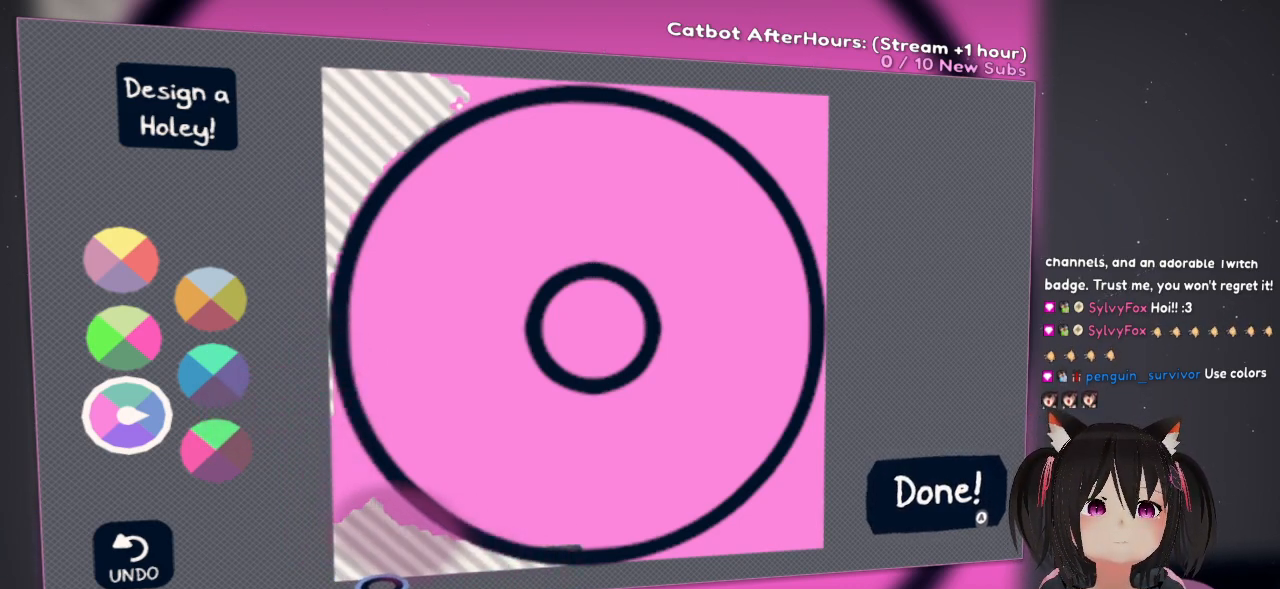
{"buttons": ["L2"], "left_stick": "center", "right_stick": "up-left", "events": [[33, "right_stick", "up"], [133, "right_stick", "up-left"]]}
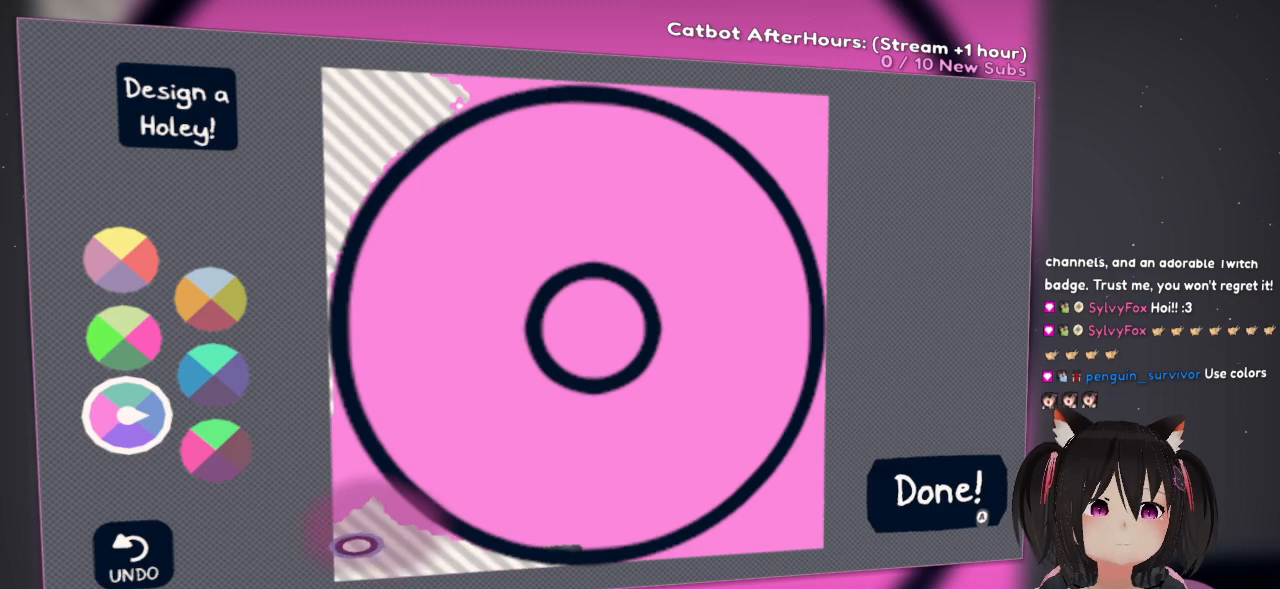
{"buttons": ["L2"], "left_stick": "center", "right_stick": "center", "events": [[217, "right_stick", "center"], [250, "L2", "up"], [433, "L2", "down"]]}
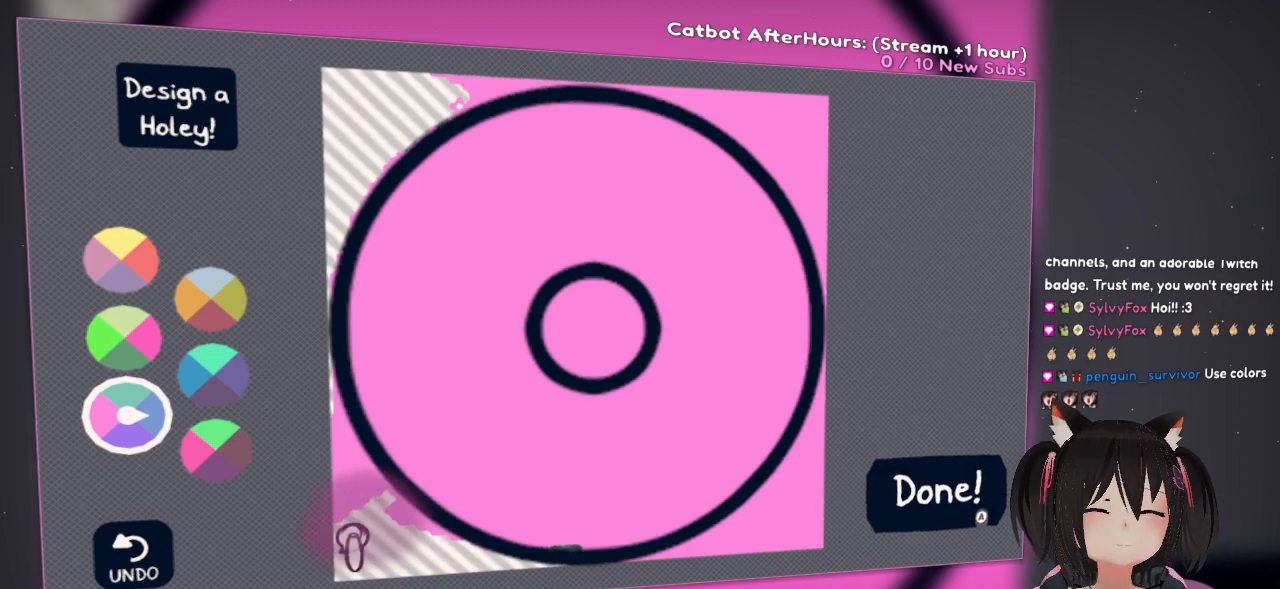
{"buttons": ["L2"], "left_stick": "center", "right_stick": "up-left", "events": [[367, "right_stick", "up-left"]]}
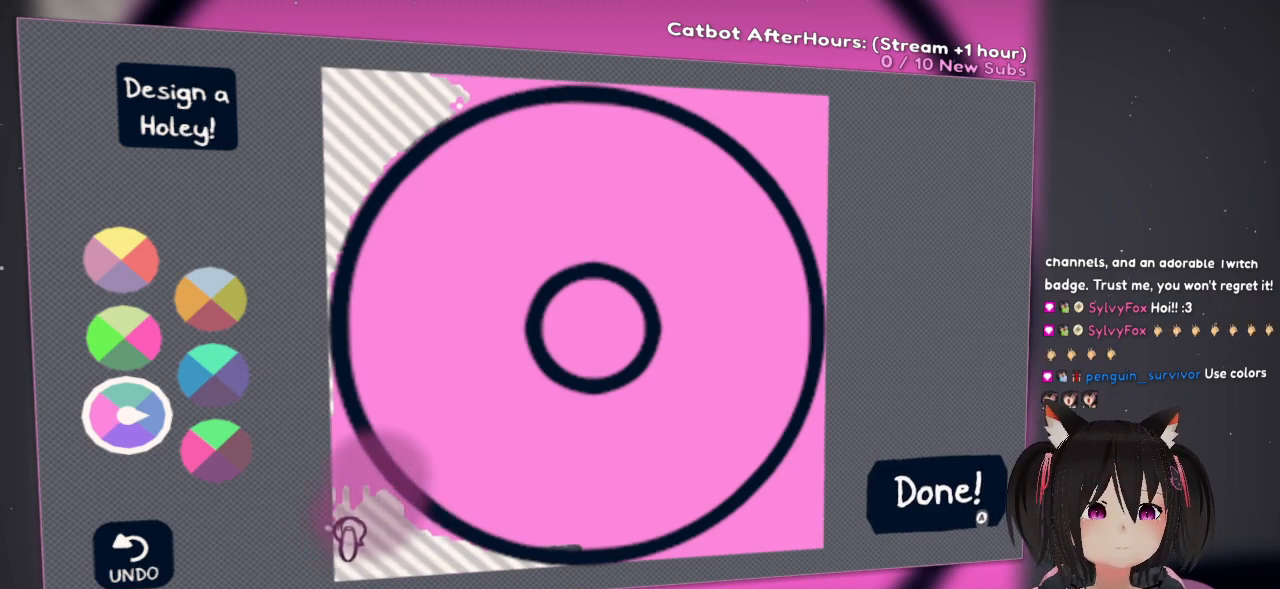
{"buttons": ["L2"], "left_stick": "center", "right_stick": "up", "events": [[383, "right_stick", "up"]]}
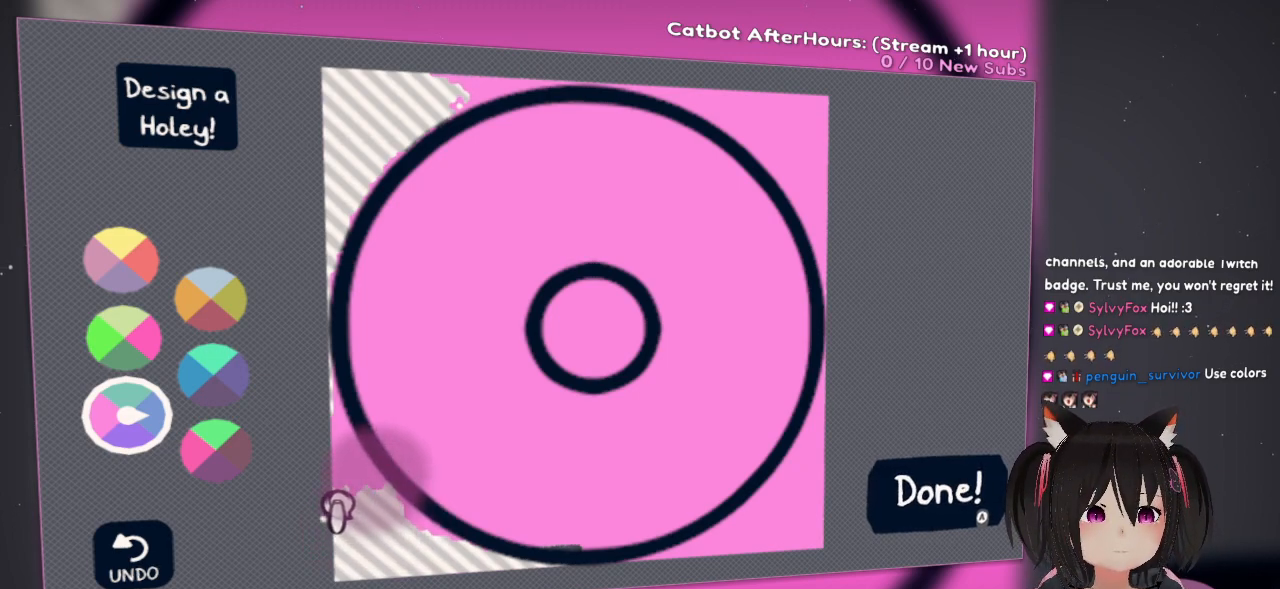
{"buttons": ["L2"], "left_stick": "center", "right_stick": "up", "events": []}
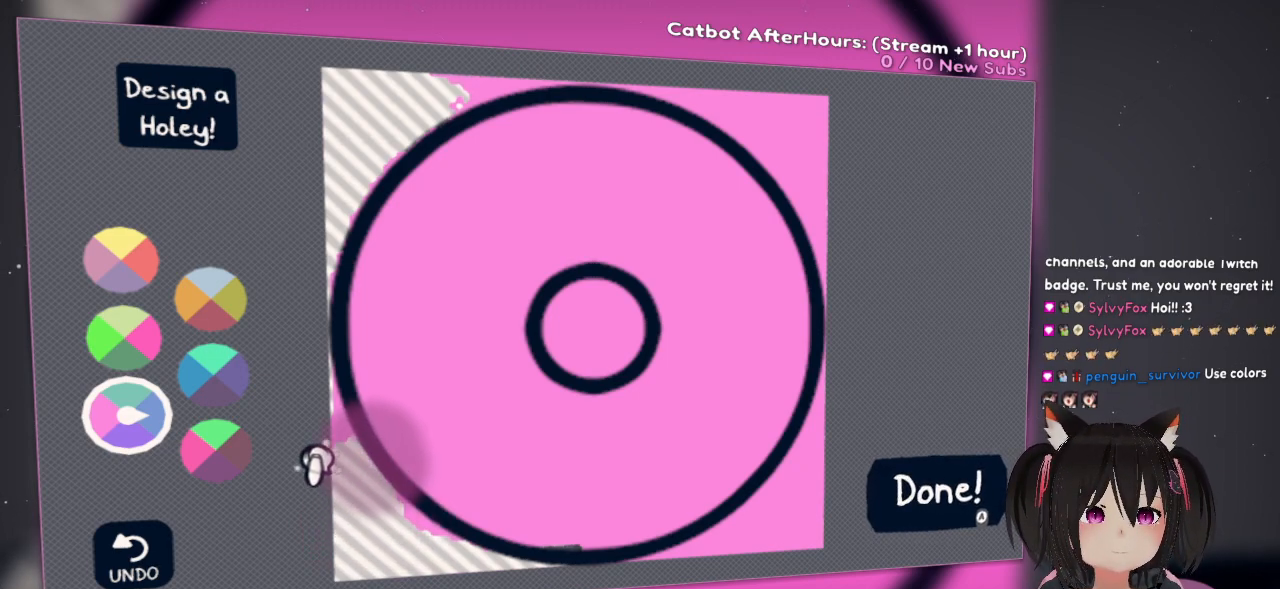
{"buttons": ["L2"], "left_stick": "center", "right_stick": "up", "events": []}
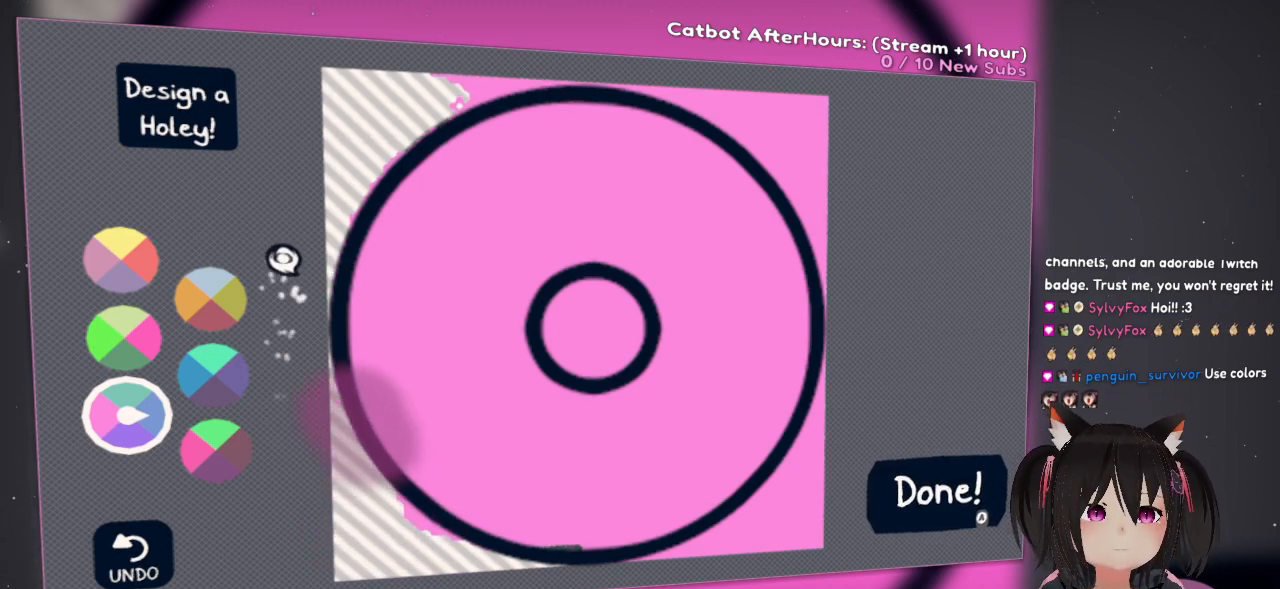
{"buttons": [], "left_stick": "center", "right_stick": "center", "events": [[400, "L2", "up"], [400, "right_stick", "center"]]}
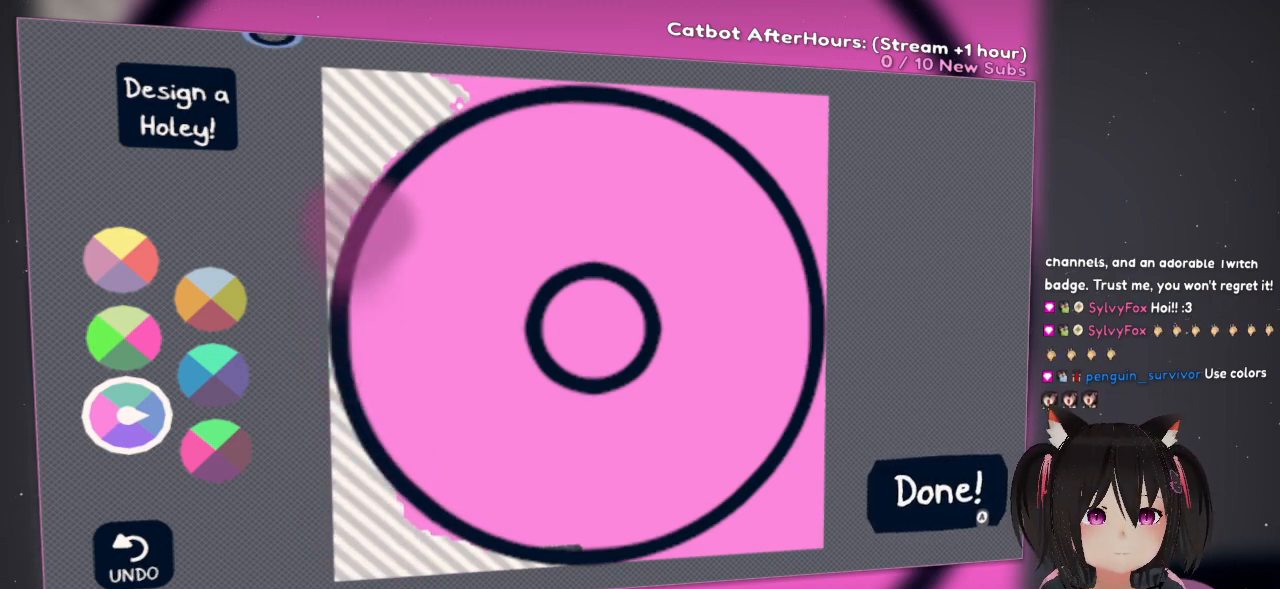
{"buttons": ["L2"], "left_stick": "center", "right_stick": "center", "events": [[67, "right_stick", "down"], [233, "right_stick", "right"], [300, "right_stick", "center"], [500, "L2", "down"]]}
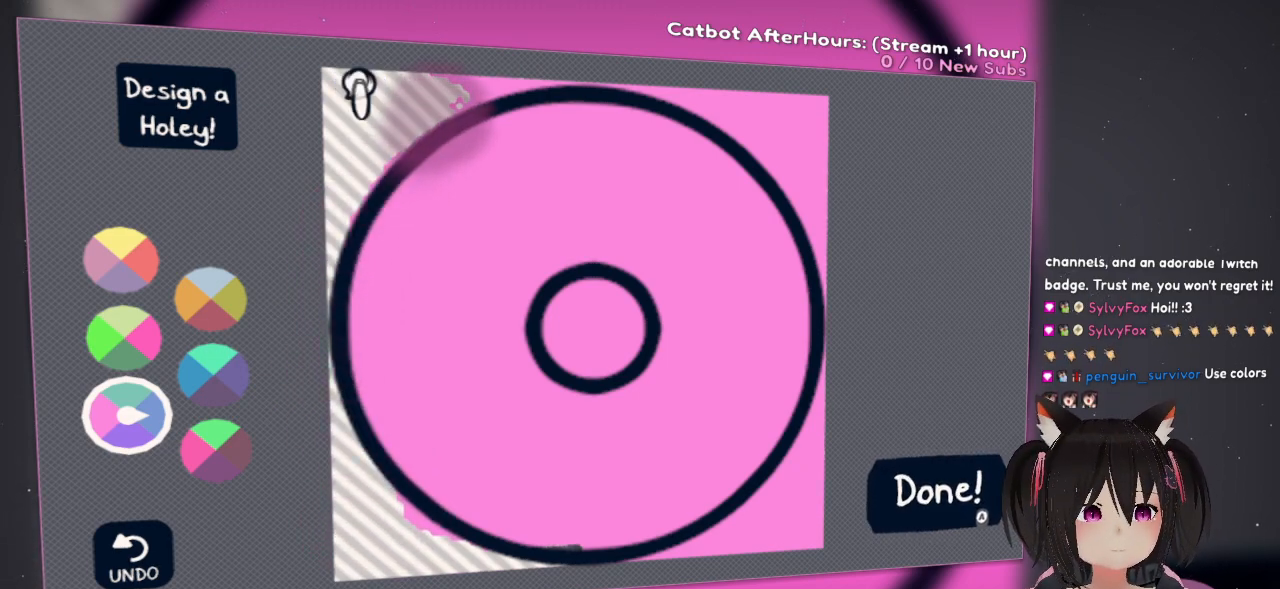
{"buttons": ["L2"], "left_stick": "center", "right_stick": "center", "events": [[83, "right_stick", "up-right"], [483, "right_stick", "center"]]}
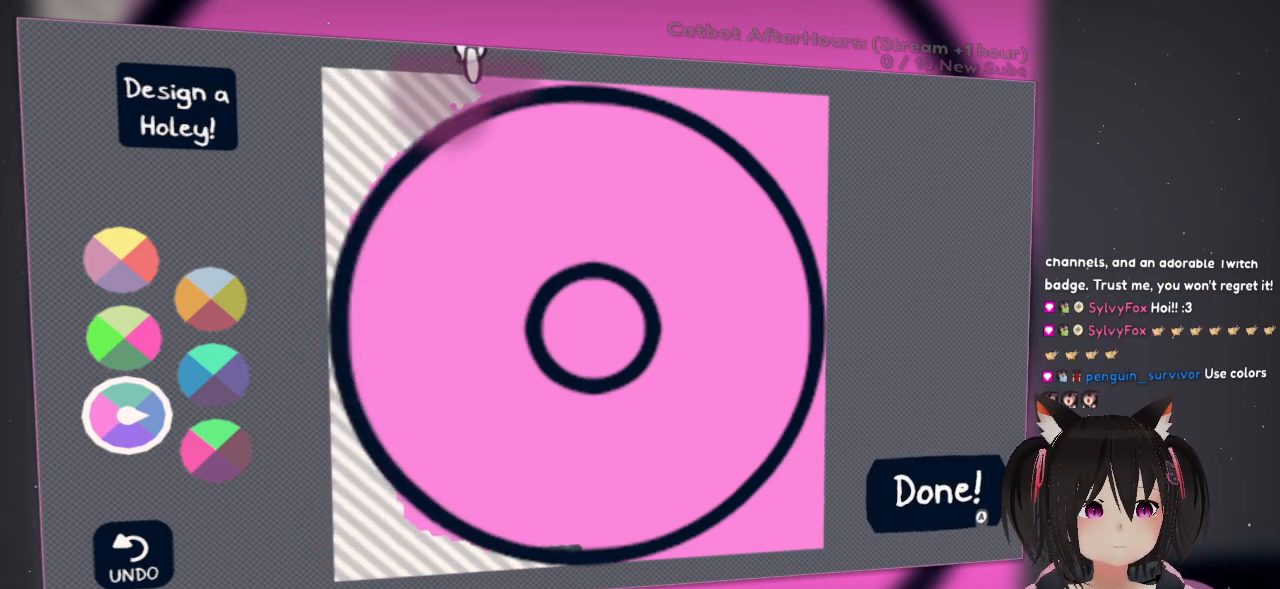
{"buttons": ["L2"], "left_stick": "center", "right_stick": "right", "events": [[133, "right_stick", "right"]]}
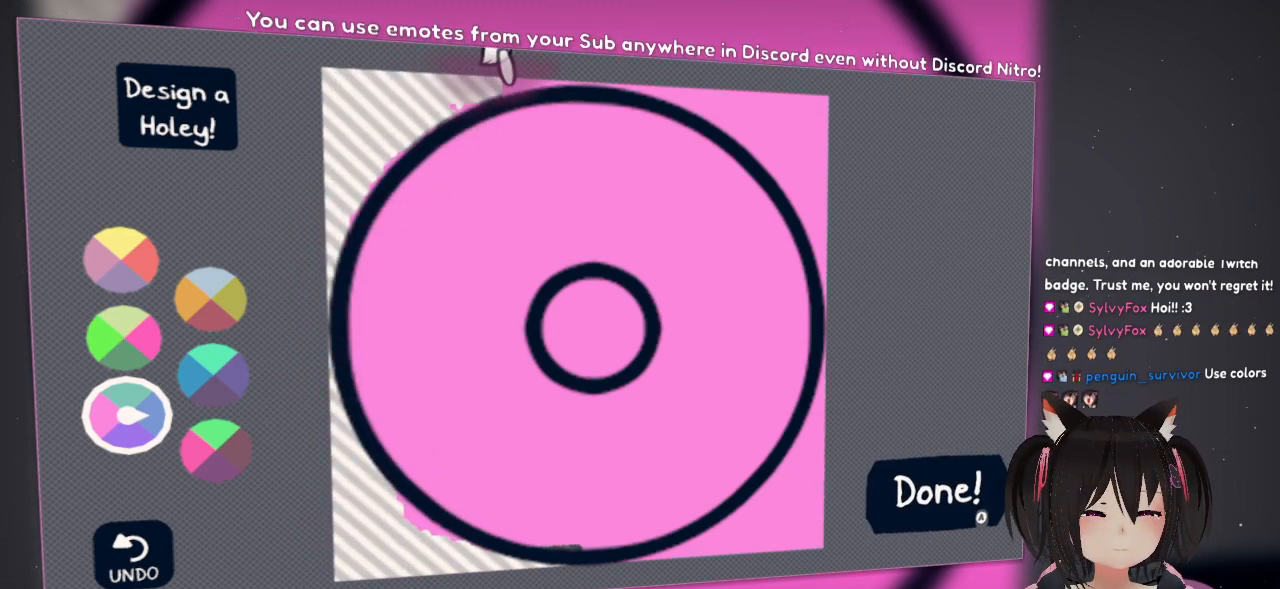
{"buttons": [], "left_stick": "center", "right_stick": "right", "events": [[267, "L2", "up"]]}
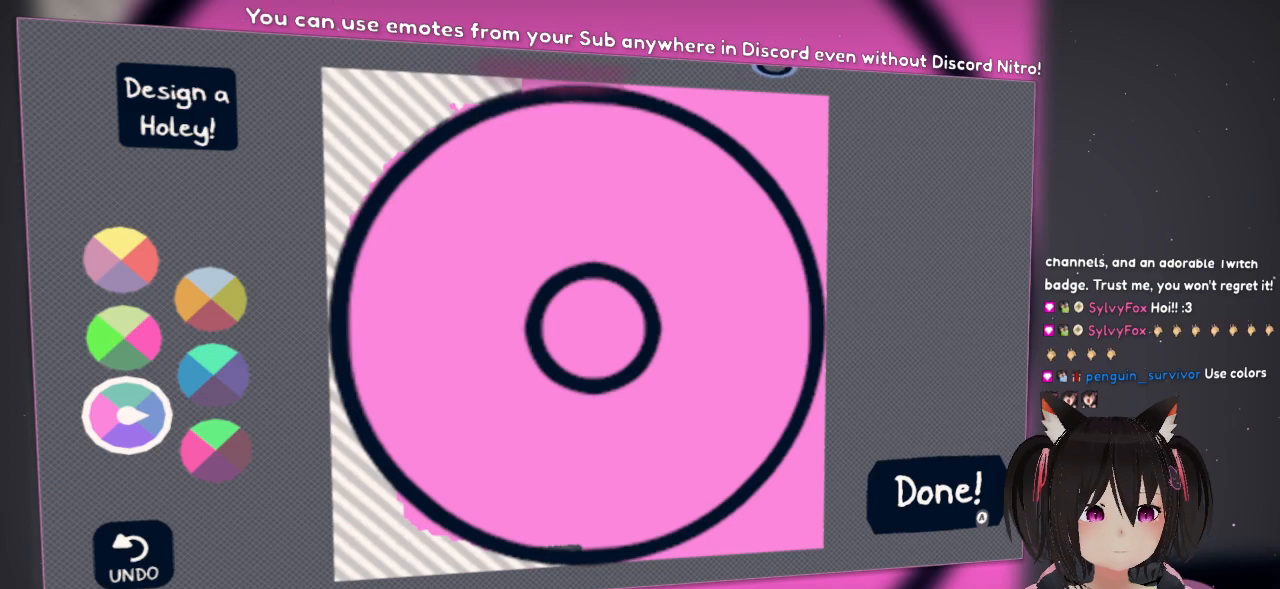
{"buttons": ["L2"], "left_stick": "center", "right_stick": "down-right", "events": [[100, "right_stick", "center"], [317, "L2", "down"], [383, "right_stick", "down-right"]]}
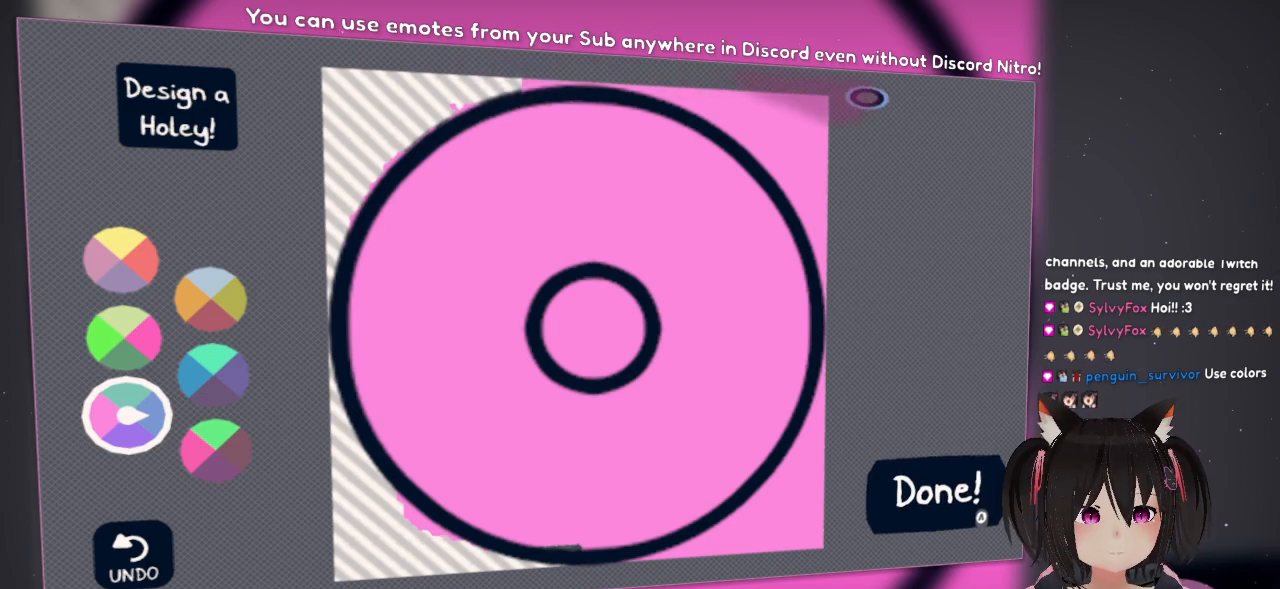
{"buttons": ["L2"], "left_stick": "center", "right_stick": "left", "events": [[383, "right_stick", "left"]]}
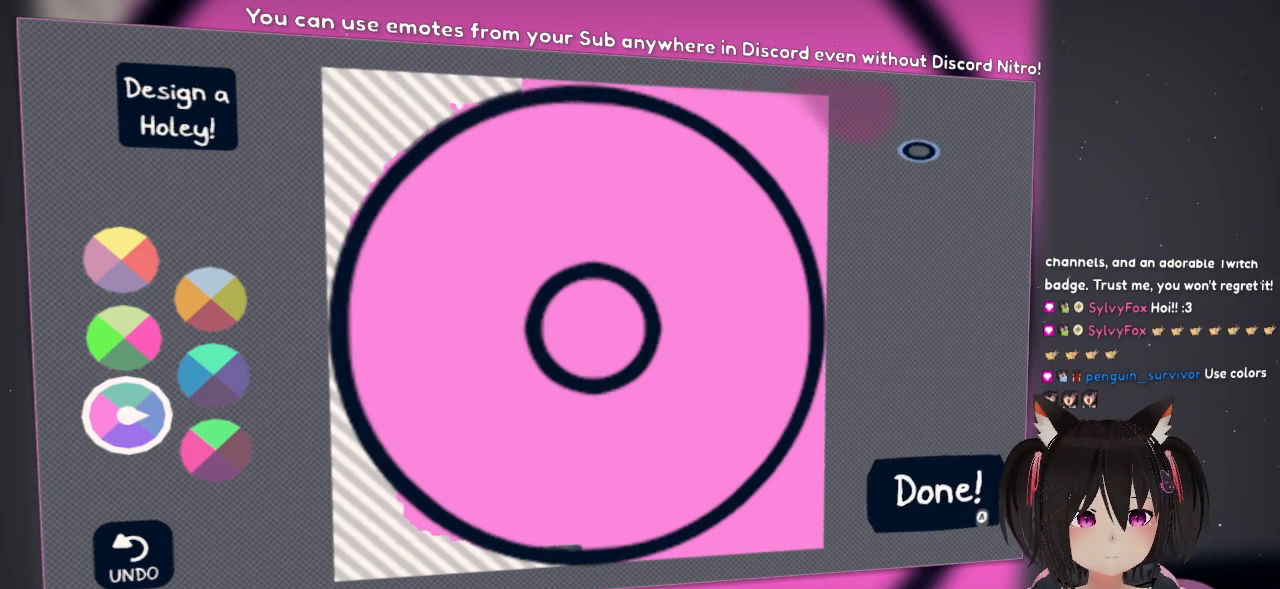
{"buttons": ["L2"], "left_stick": "center", "right_stick": "center", "events": [[17, "right_stick", "up-left"], [483, "right_stick", "center"]]}
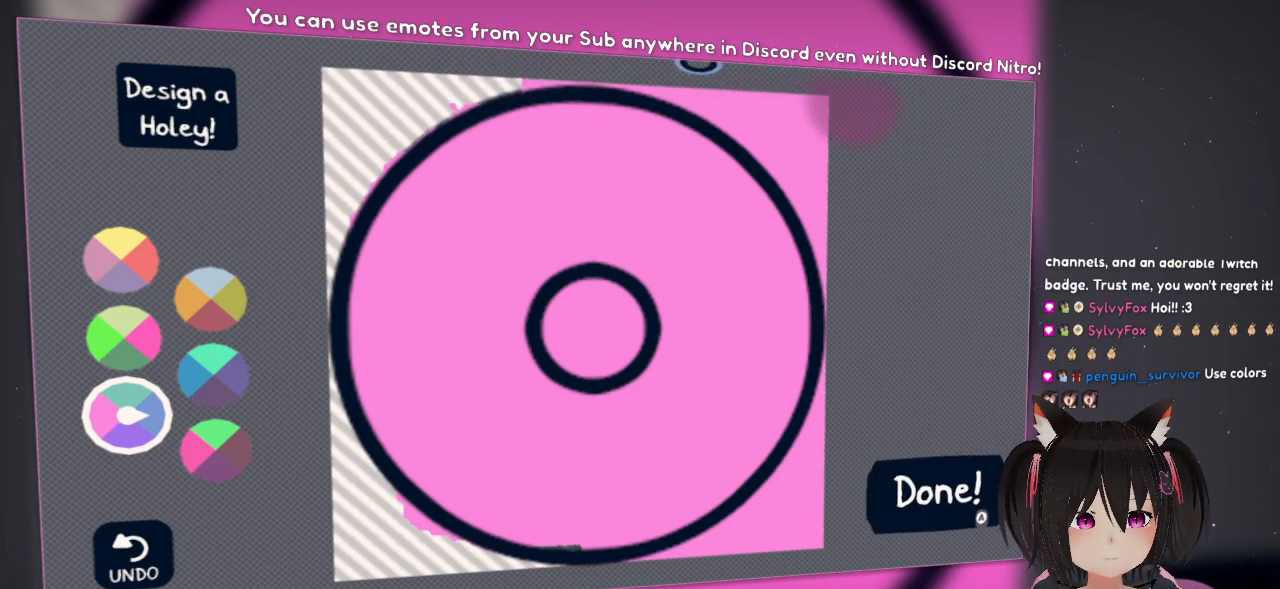
{"buttons": ["L2"], "left_stick": "center", "right_stick": "down", "events": [[50, "L2", "up"], [50, "right_stick", "right"], [283, "right_stick", "center"], [400, "L2", "down"], [467, "right_stick", "down"]]}
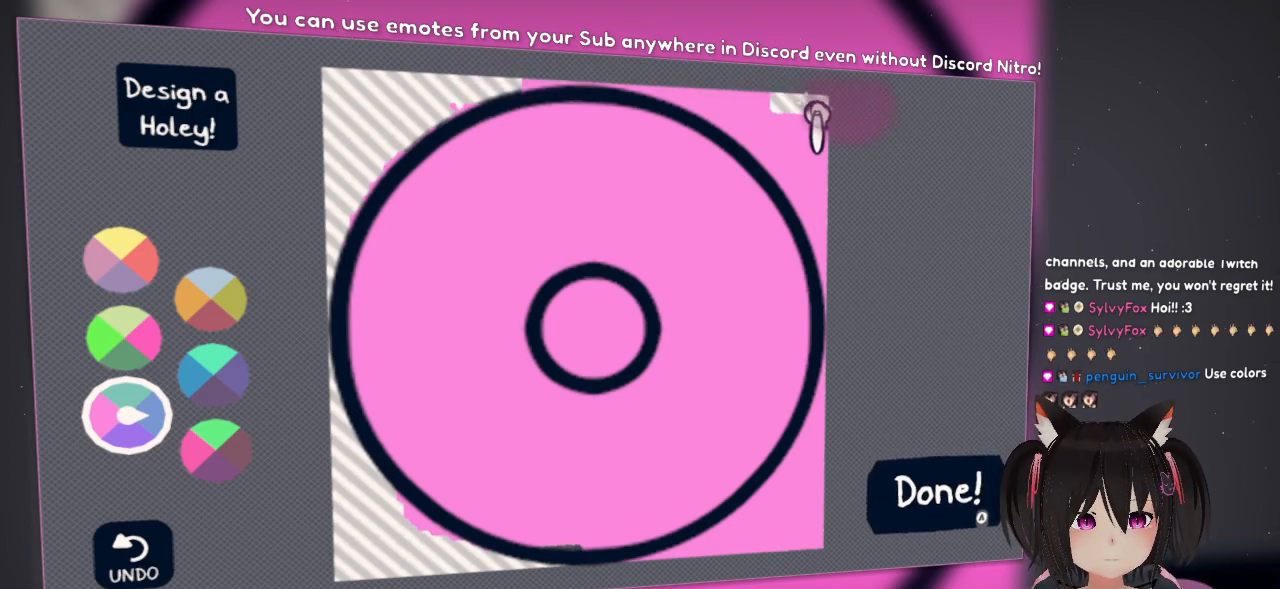
{"buttons": ["L2"], "left_stick": "center", "right_stick": "left", "events": [[100, "right_stick", "down-right"], [233, "right_stick", "center"], [333, "right_stick", "left"]]}
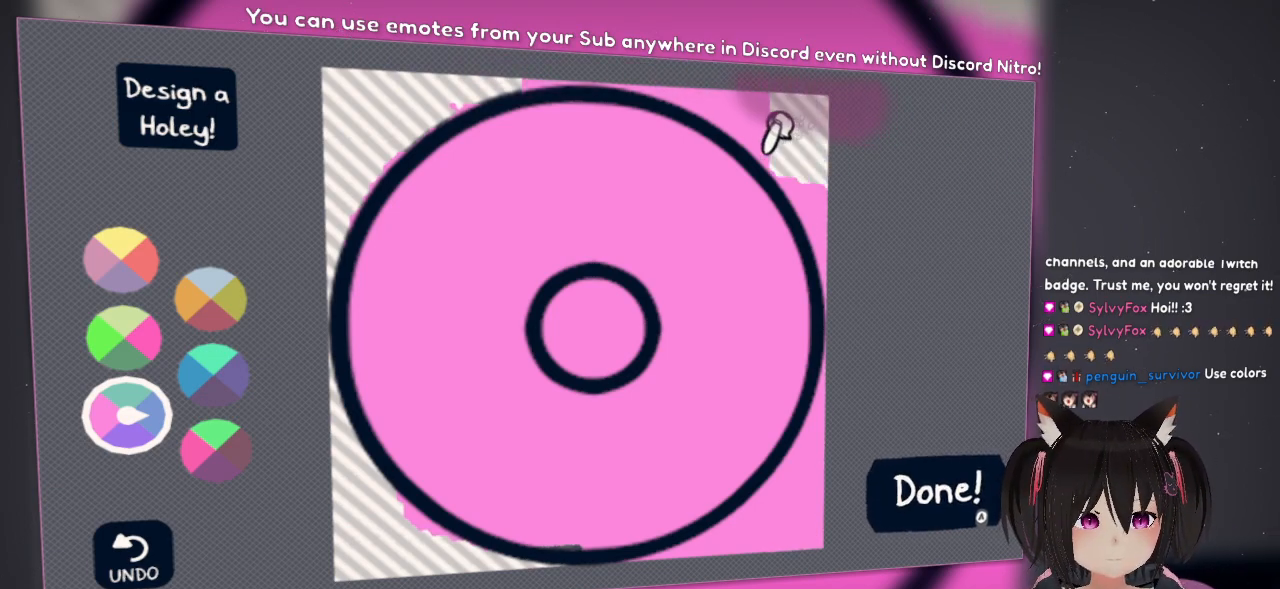
{"buttons": ["L2"], "left_stick": "center", "right_stick": "up-left", "events": [[300, "right_stick", "up-left"]]}
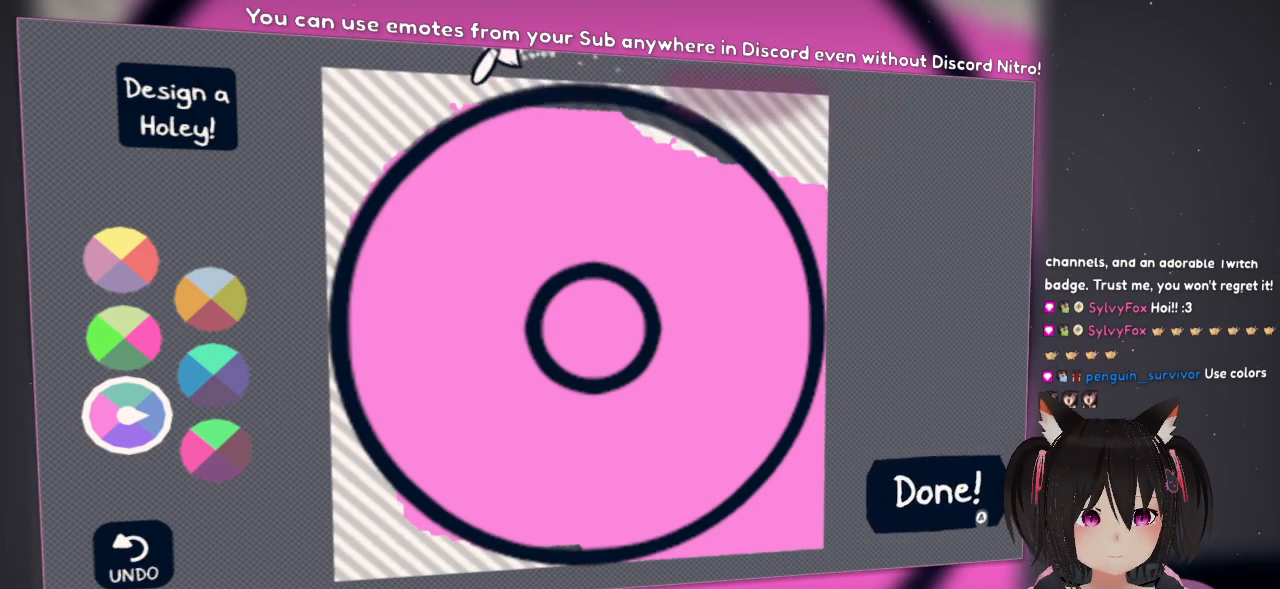
{"buttons": ["L2"], "left_stick": "center", "right_stick": "center", "events": [[100, "right_stick", "left"], [400, "right_stick", "center"]]}
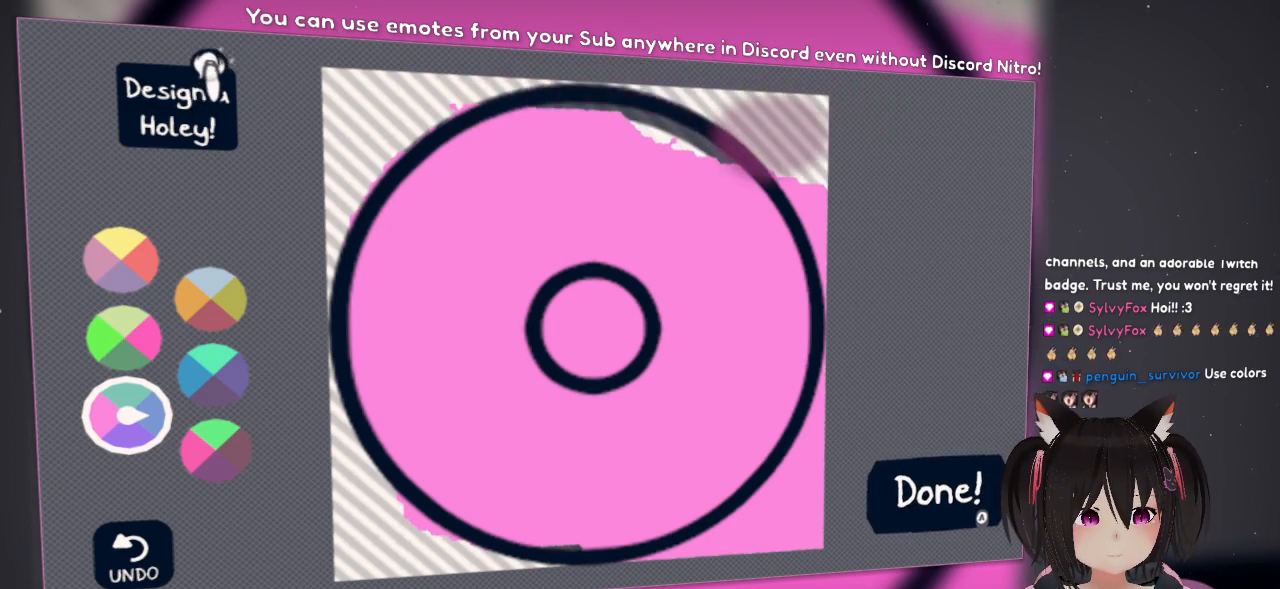
{"buttons": ["L2"], "left_stick": "center", "right_stick": "right", "events": [[33, "right_stick", "right"]]}
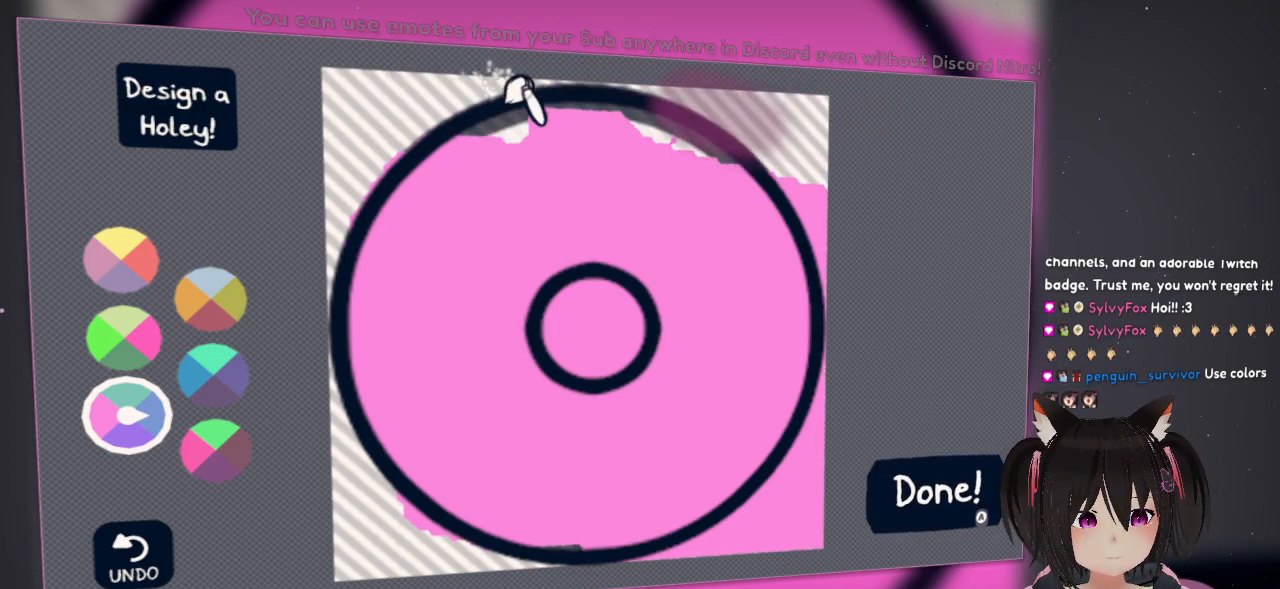
{"buttons": ["L2"], "left_stick": "center", "right_stick": "right", "events": []}
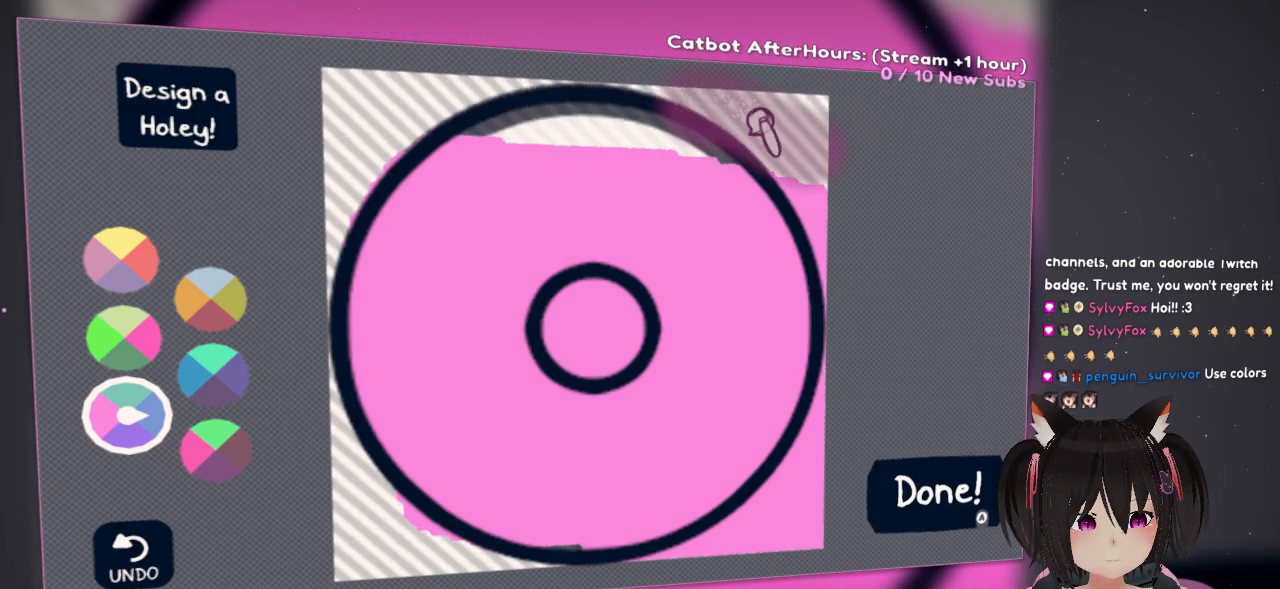
{"buttons": ["L2"], "left_stick": "center", "right_stick": "down-right", "events": [[83, "right_stick", "down-right"]]}
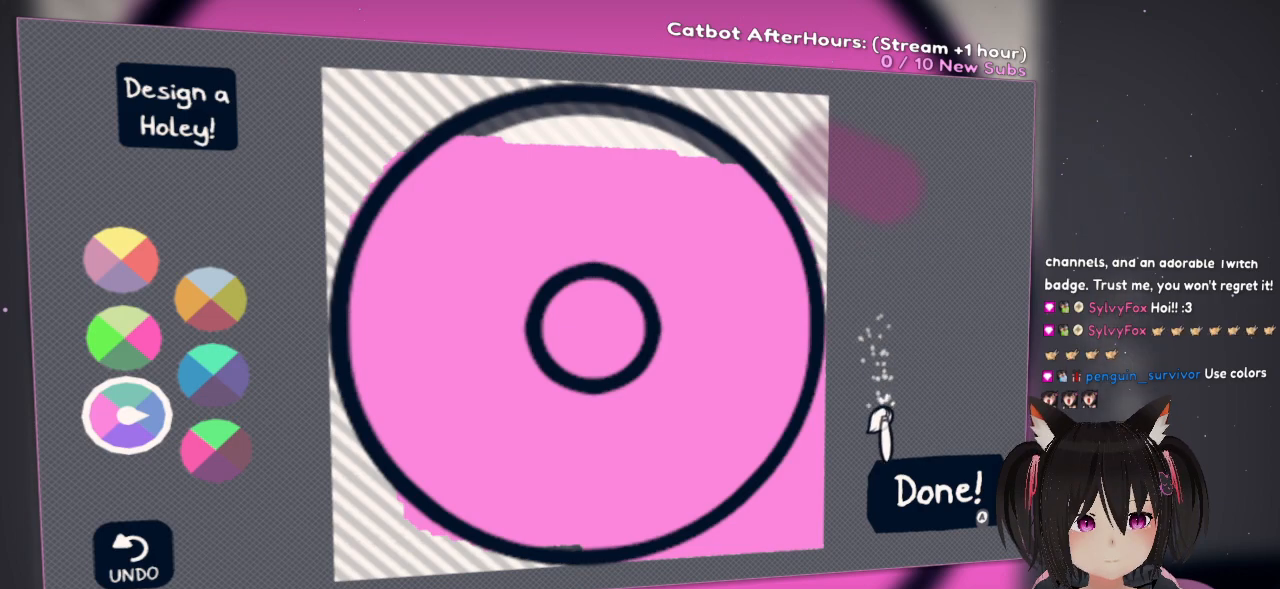
{"buttons": ["L2"], "left_stick": "center", "right_stick": "down-left", "events": [[133, "right_stick", "down"], [333, "right_stick", "down-left"]]}
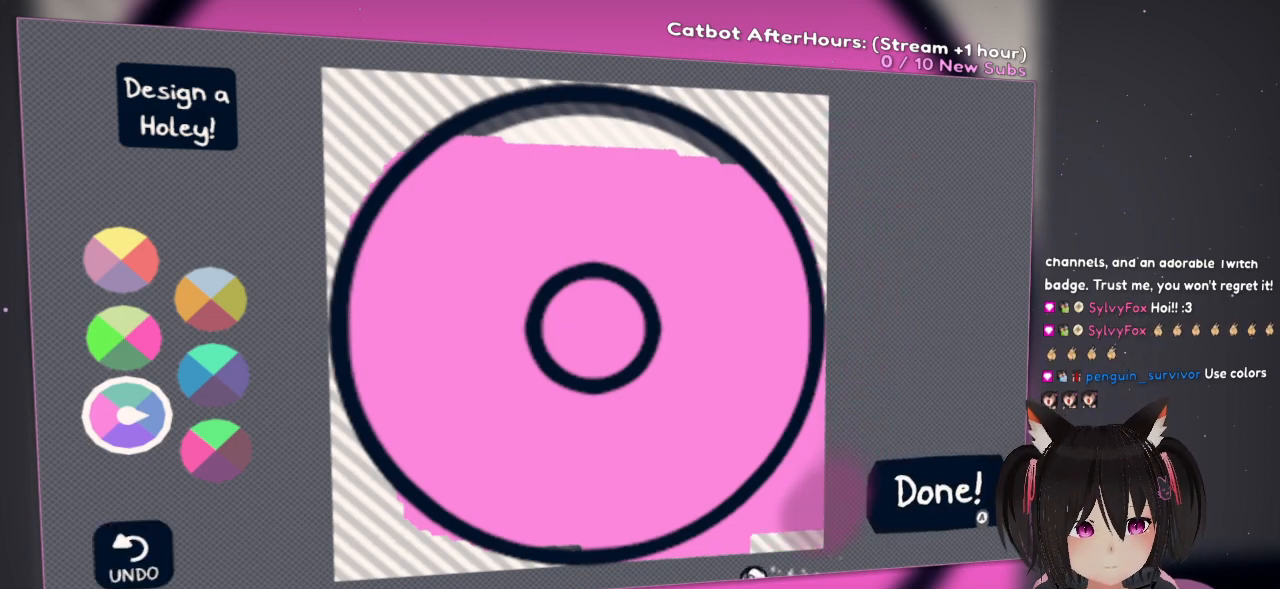
{"buttons": ["L2"], "left_stick": "center", "right_stick": "center", "events": [[433, "right_stick", "center"]]}
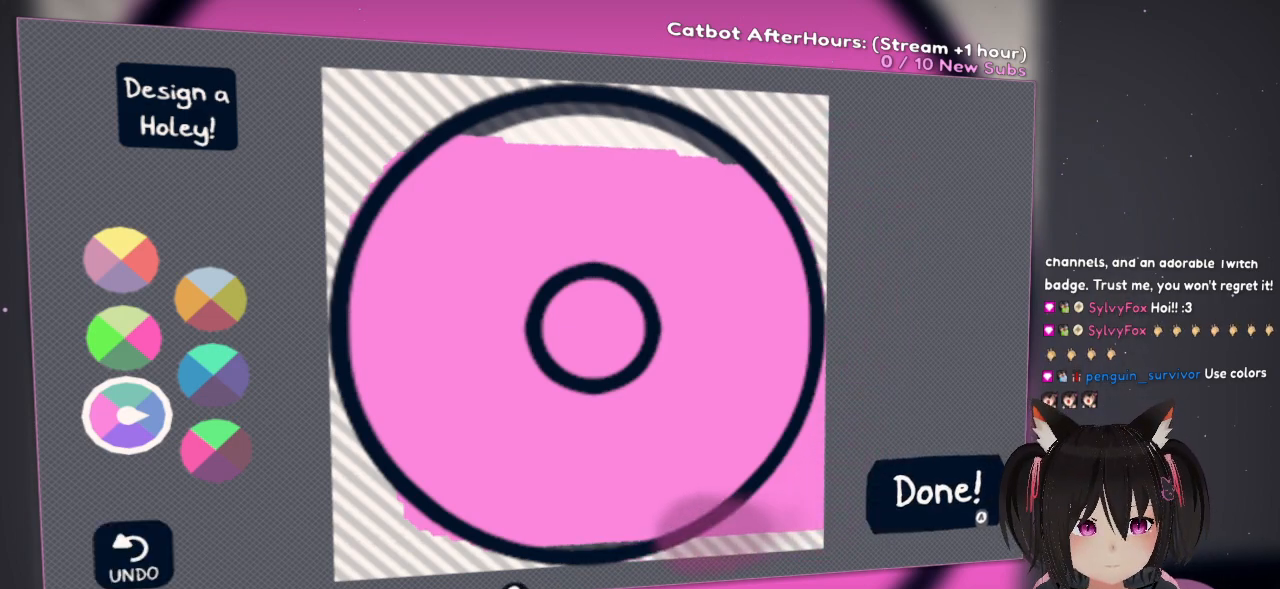
{"buttons": ["L2"], "left_stick": "center", "right_stick": "right", "events": [[67, "right_stick", "right"]]}
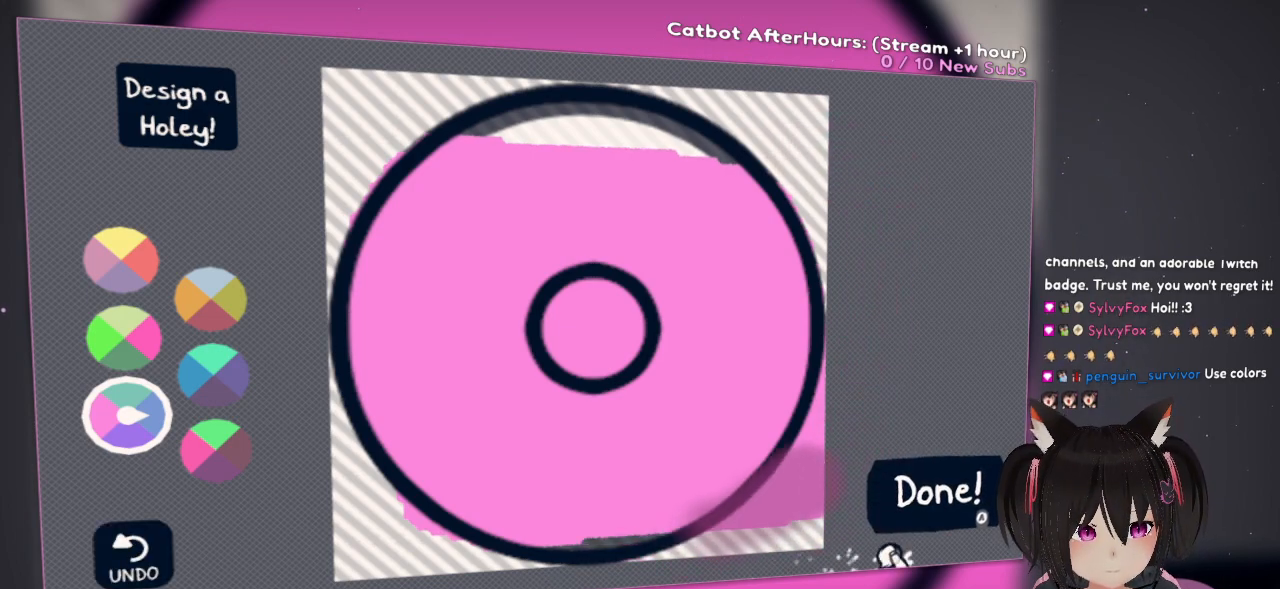
{"buttons": [], "left_stick": "center", "right_stick": "left", "events": [[133, "right_stick", "up-right"], [333, "L2", "up"], [333, "right_stick", "center"], [433, "right_stick", "left"]]}
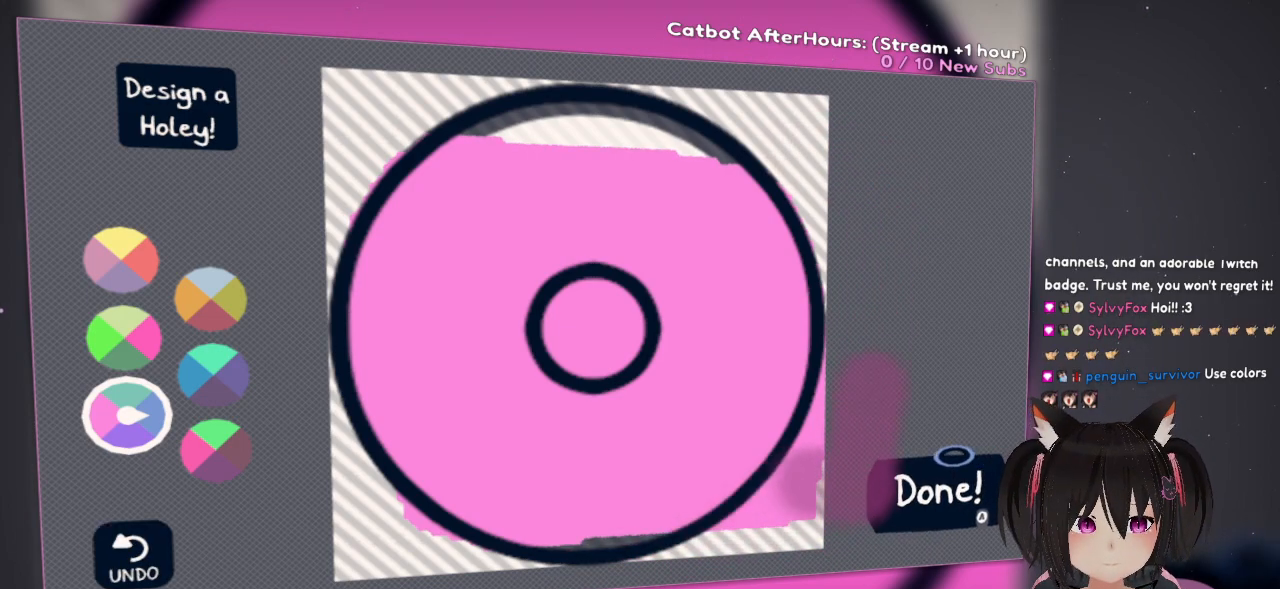
{"buttons": [], "left_stick": "center", "right_stick": "left", "events": [[100, "right_stick", "up-left"], [217, "right_stick", "center"], [317, "right_stick", "left"]]}